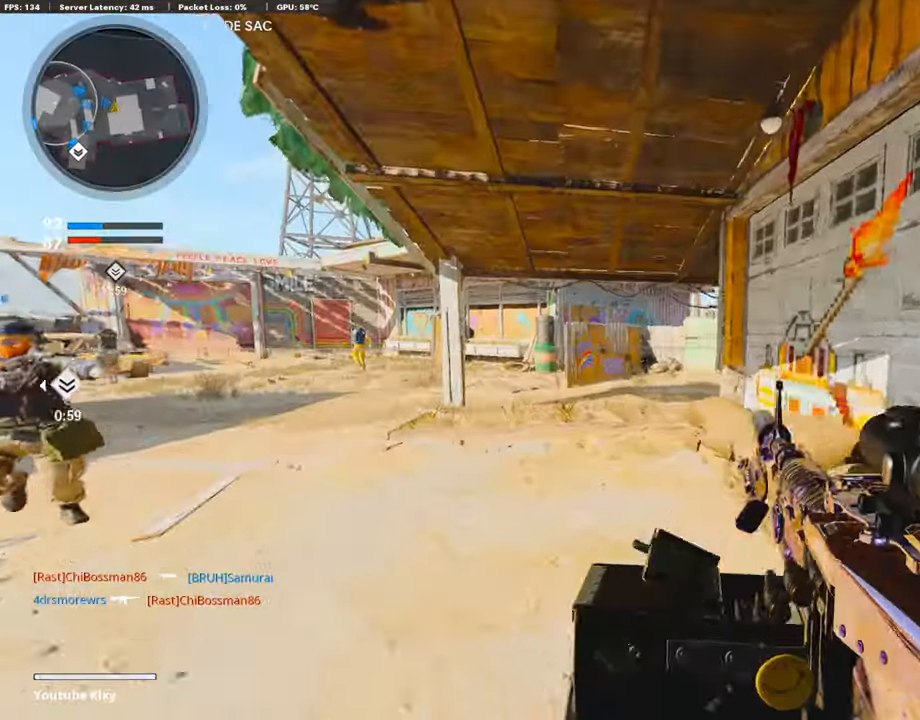
Gameplay with a controller (PlayStation layout); each line is a JSON object with the inputs held at the frame after it. "events" lists button and stick changes between this image and that frame as [ms after this image, input, new state], when the widget could be followed in between.
{"buttons": ["R1"], "left_stick": "down-right", "right_stick": "center", "events": [[168, "L3", "up"], [185, "right_stick", "left"], [252, "left_stick", "down-right"], [455, "R1", "down"], [455, "right_stick", "center"]]}
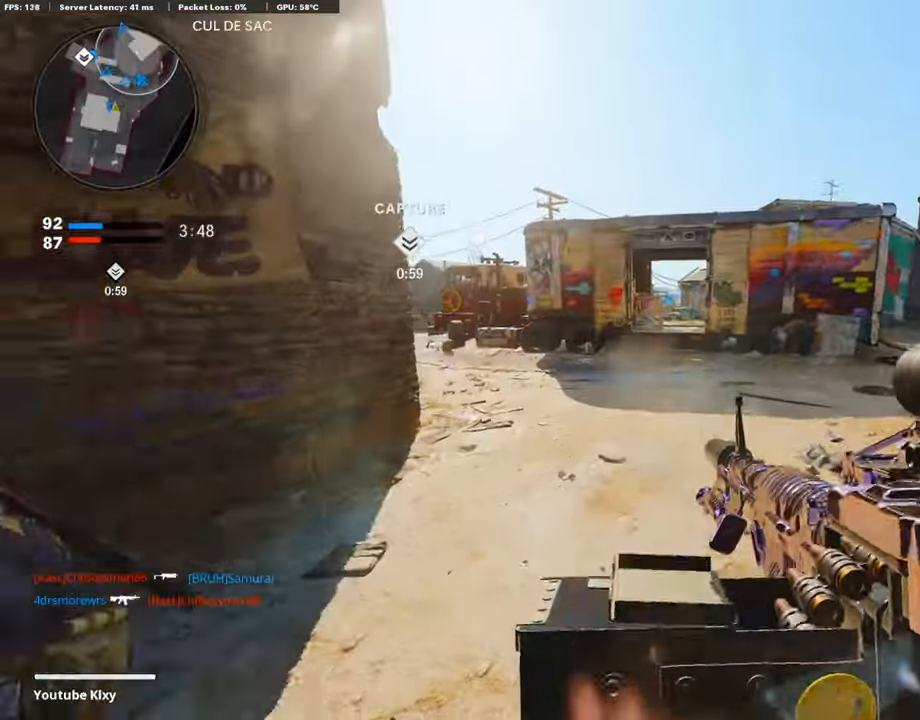
{"buttons": ["L3"], "left_stick": "up-left", "right_stick": "right", "events": [[67, "right_stick", "left"], [203, "R1", "up"], [253, "right_stick", "right"], [338, "left_stick", "up-right"], [405, "L3", "down"], [422, "left_stick", "up-left"]]}
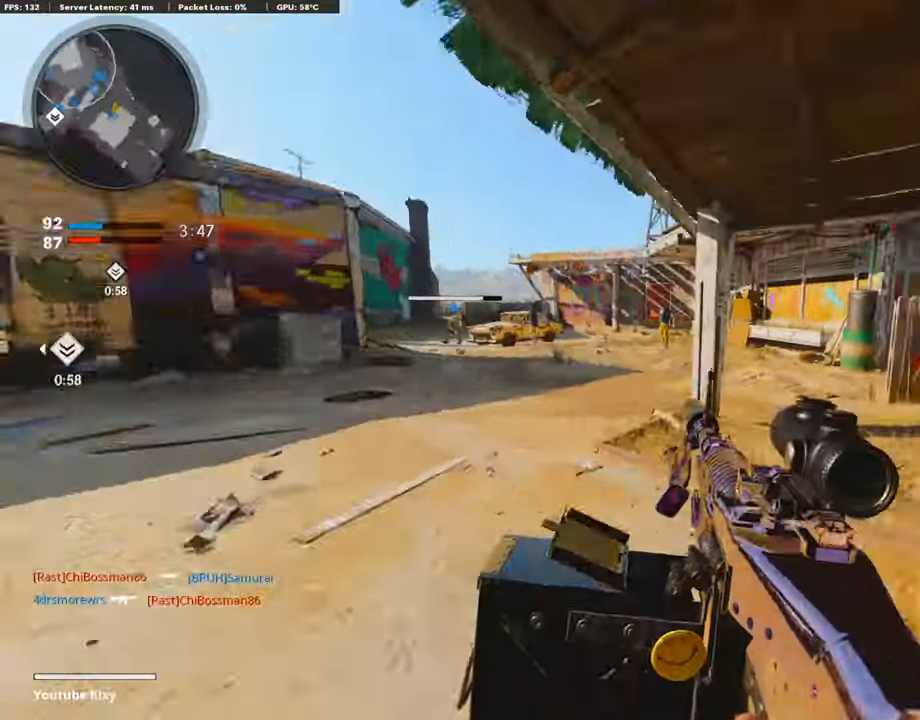
{"buttons": ["L3"], "left_stick": "up-left", "right_stick": "right", "events": [[152, "right_stick", "center"], [169, "R3", "down"], [219, "right_stick", "right"], [304, "R3", "up"], [371, "right_stick", "center"], [490, "right_stick", "right"]]}
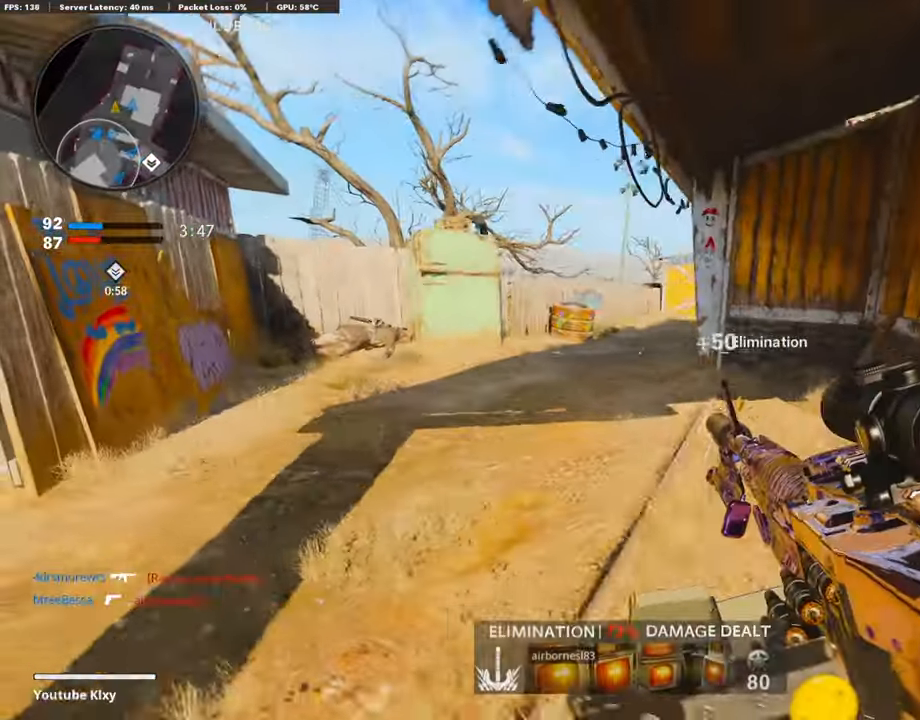
{"buttons": ["L3"], "left_stick": "up-left", "right_stick": "center", "events": [[17, "L1", "down"], [34, "L3", "up"], [135, "L1", "up"], [287, "L3", "down"], [473, "right_stick", "center"]]}
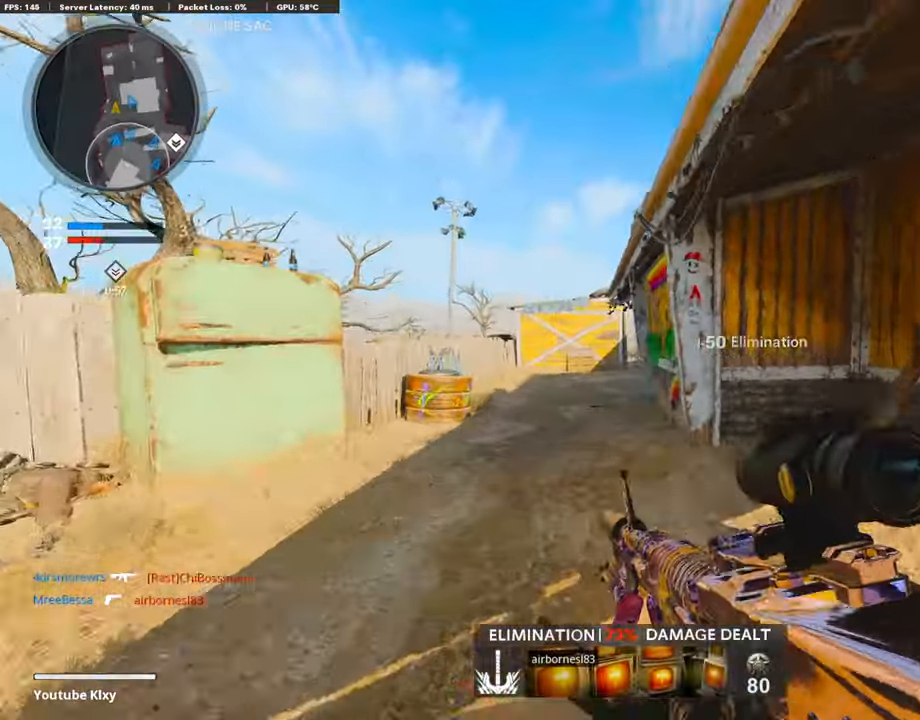
{"buttons": ["L3"], "left_stick": "up-left", "right_stick": "right", "events": [[152, "R3", "down"], [287, "R3", "up"], [321, "L3", "up"], [338, "right_stick", "right"], [422, "L3", "down"], [422, "R3", "down"], [422, "right_stick", "center"], [490, "R3", "up"], [490, "right_stick", "right"]]}
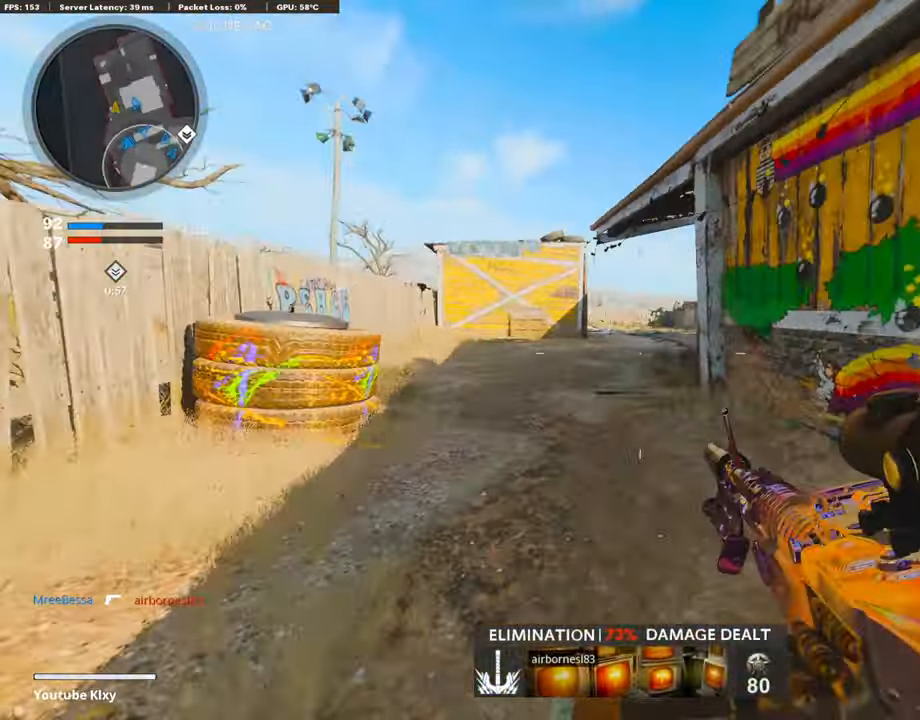
{"buttons": [], "left_stick": "up-right", "right_stick": "right", "events": [[101, "L3", "up"], [101, "right_stick", "center"], [169, "left_stick", "down-left"], [202, "TRIANGLE", "down"], [236, "TRIANGLE", "up"], [236, "left_stick", "down-right"], [388, "right_stick", "right"], [490, "left_stick", "up-right"]]}
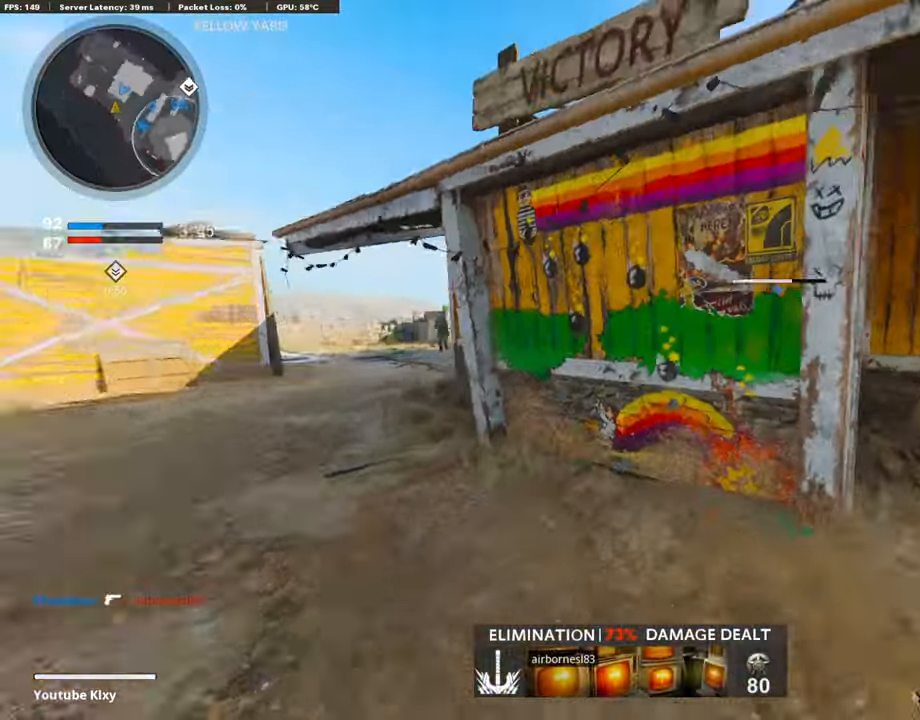
{"buttons": ["SQUARE"], "left_stick": "up-left", "right_stick": "center", "events": [[84, "L3", "down"], [84, "left_stick", "up"], [135, "right_stick", "center"], [169, "SQUARE", "down"], [219, "SQUARE", "up"], [236, "left_stick", "up-left"], [304, "SQUARE", "down"], [405, "SQUARE", "up"], [439, "L3", "up"], [490, "SQUARE", "down"]]}
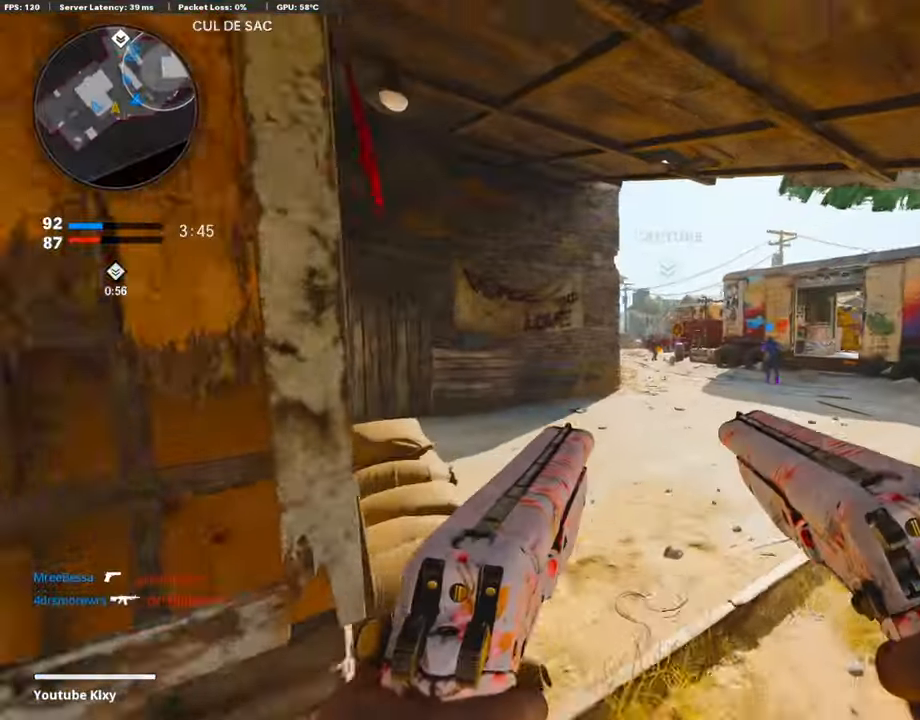
{"buttons": [], "left_stick": "up", "right_stick": "center", "events": [[16, "left_stick", "up"], [67, "SQUARE", "up"], [270, "right_stick", "left"], [439, "right_stick", "center"]]}
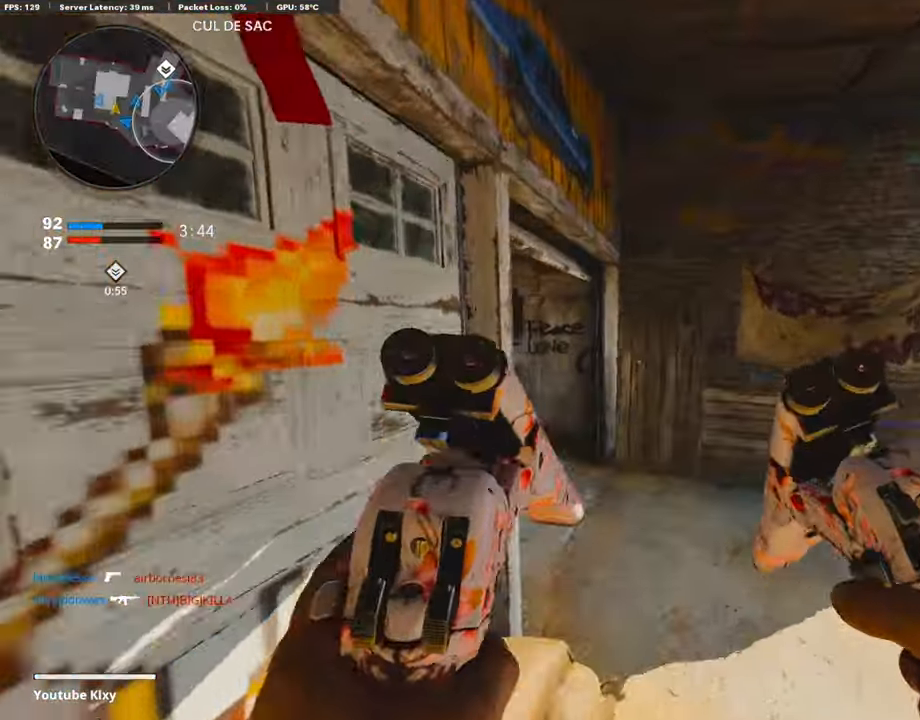
{"buttons": [], "left_stick": "up-right", "right_stick": "left", "events": [[101, "right_stick", "left"], [405, "left_stick", "up-right"]]}
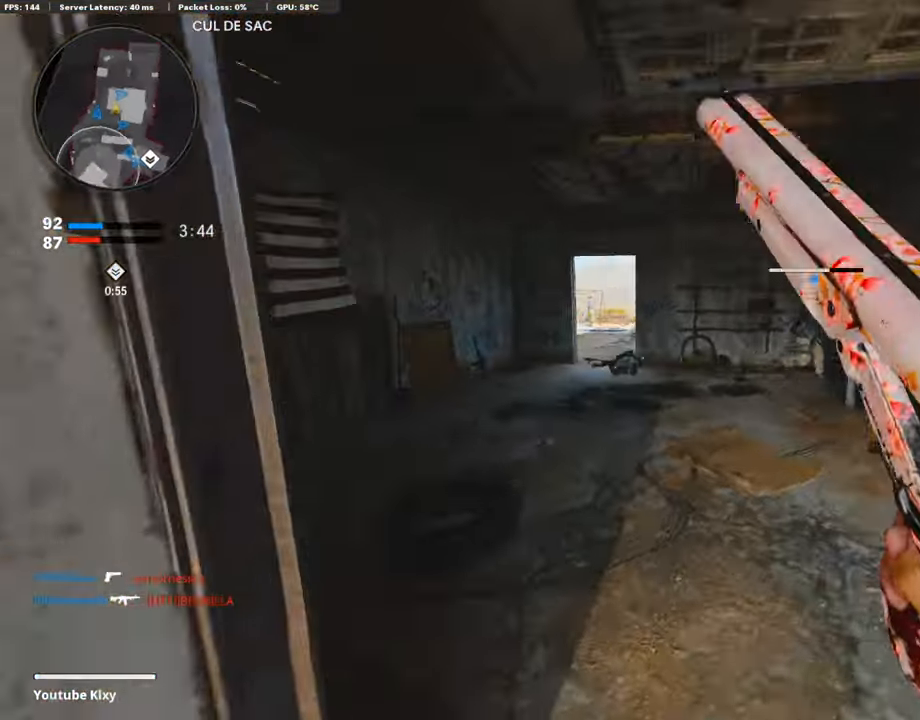
{"buttons": [], "left_stick": "up-right", "right_stick": "center", "events": [[68, "right_stick", "center"]]}
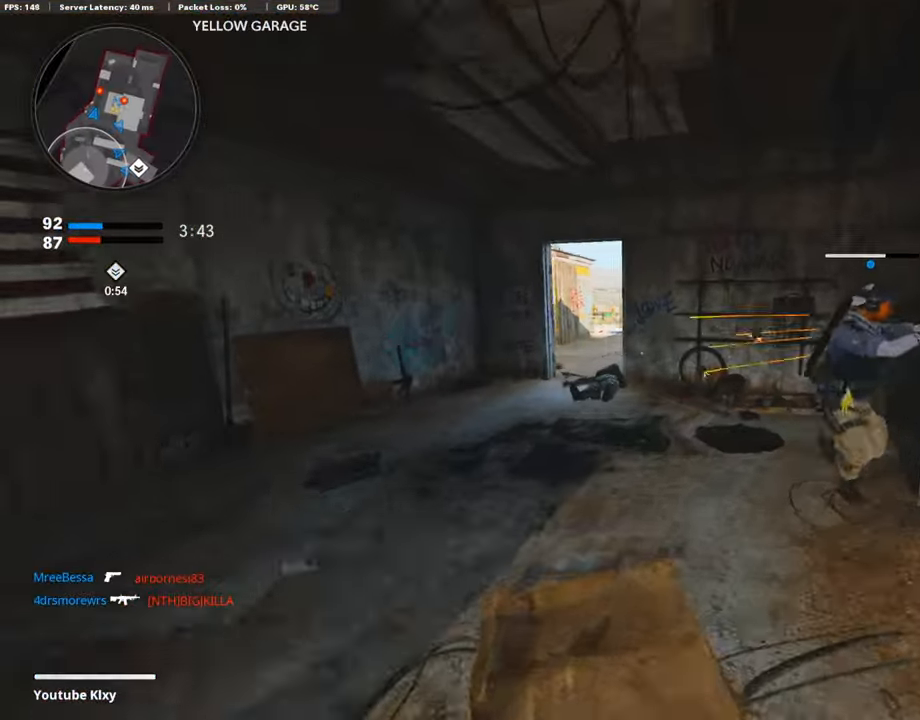
{"buttons": ["R3"], "left_stick": "down-left", "right_stick": "center", "events": [[169, "left_stick", "down-right"], [406, "left_stick", "down-left"], [508, "R3", "down"]]}
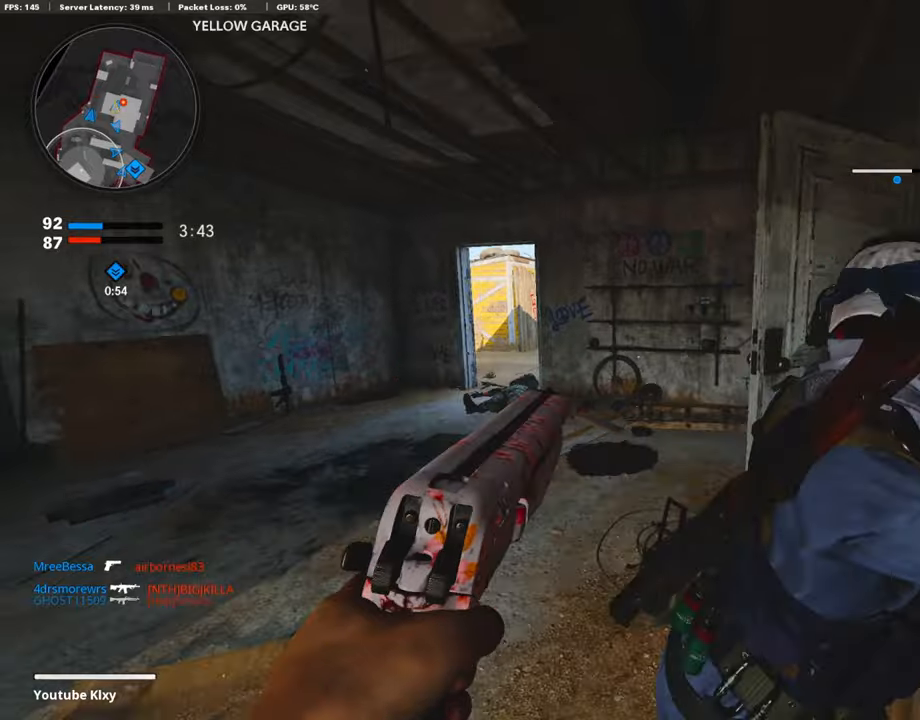
{"buttons": ["L3"], "left_stick": "up-left", "right_stick": "right", "events": [[118, "R3", "up"], [135, "left_stick", "up-left"], [202, "R3", "down"], [219, "L3", "down"], [287, "R3", "up"], [338, "right_stick", "right"]]}
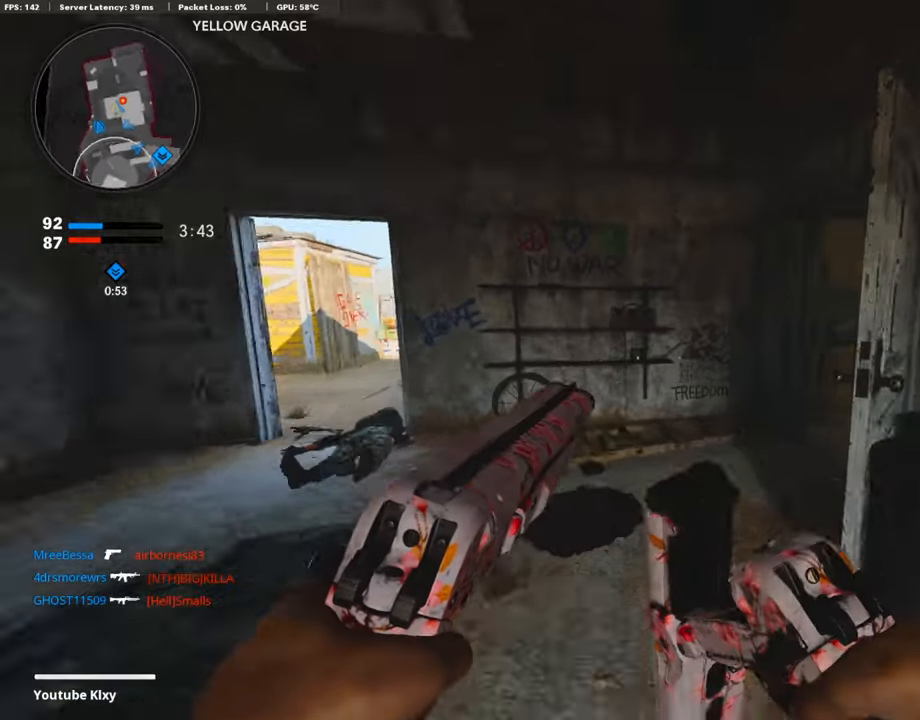
{"buttons": [], "left_stick": "up-left", "right_stick": "left", "events": [[118, "R3", "down"], [202, "L3", "up"], [270, "R3", "up"], [270, "right_stick", "center"], [338, "L3", "down"], [338, "R3", "down"], [439, "R3", "up"], [456, "L3", "up"], [456, "right_stick", "left"]]}
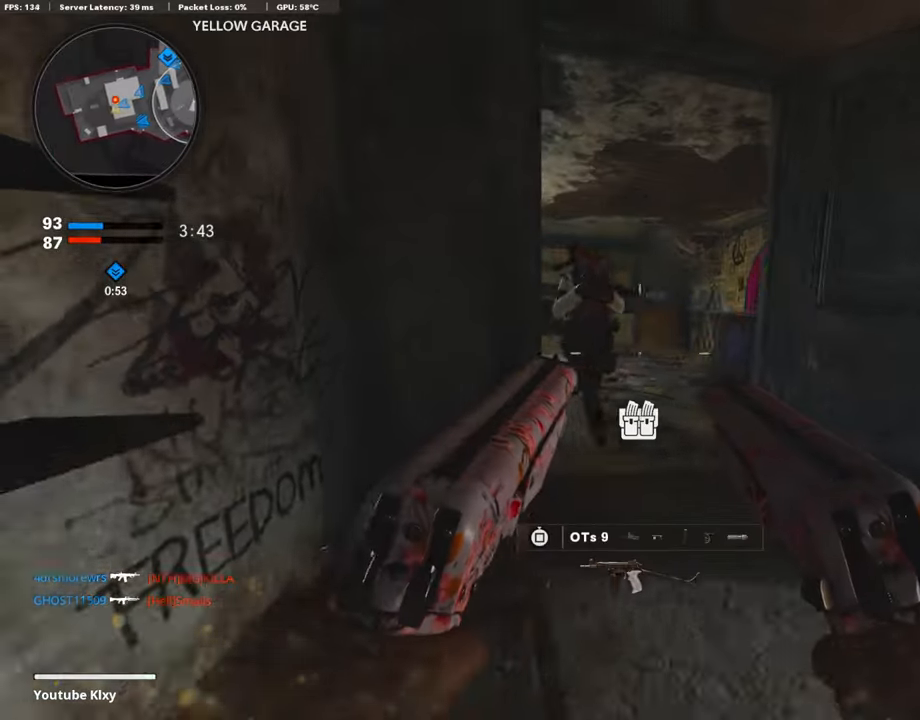
{"buttons": ["L3"], "left_stick": "up", "right_stick": "right", "events": [[50, "left_stick", "right"], [50, "right_stick", "center"], [185, "R1", "down"], [185, "right_stick", "up"], [202, "L1", "down"], [304, "L1", "up"], [304, "R1", "up"], [304, "right_stick", "center"], [354, "right_stick", "right"], [422, "L3", "down"], [456, "left_stick", "up"]]}
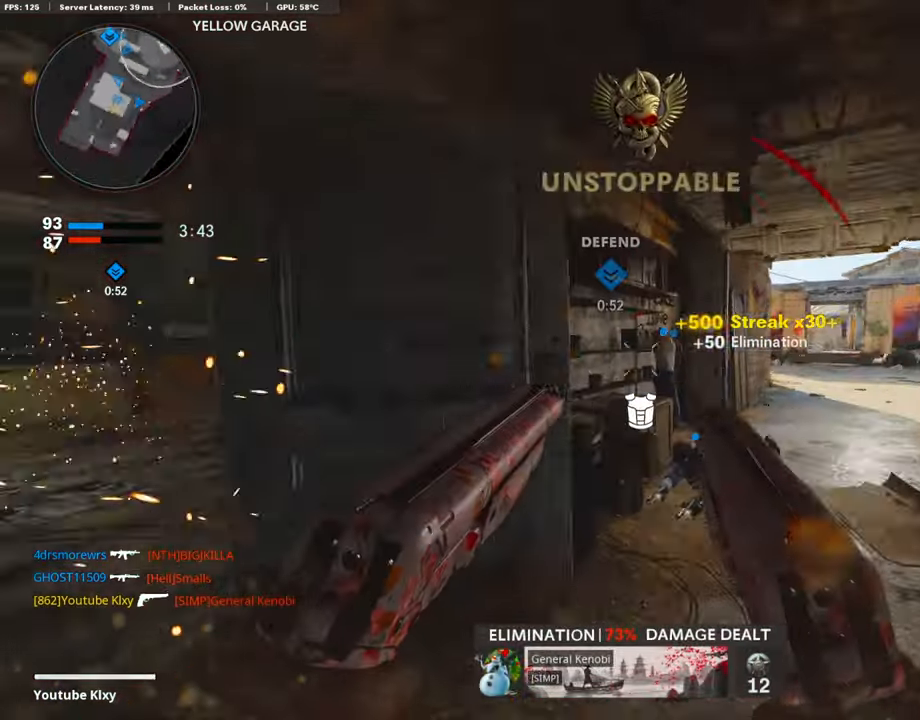
{"buttons": [], "left_stick": "up-left", "right_stick": "down-right", "events": [[68, "SQUARE", "down"], [85, "right_stick", "center"], [119, "left_stick", "up-left"], [153, "SQUARE", "up"], [220, "CROSS", "down"], [305, "L3", "up"], [338, "CROSS", "up"], [457, "right_stick", "down-right"]]}
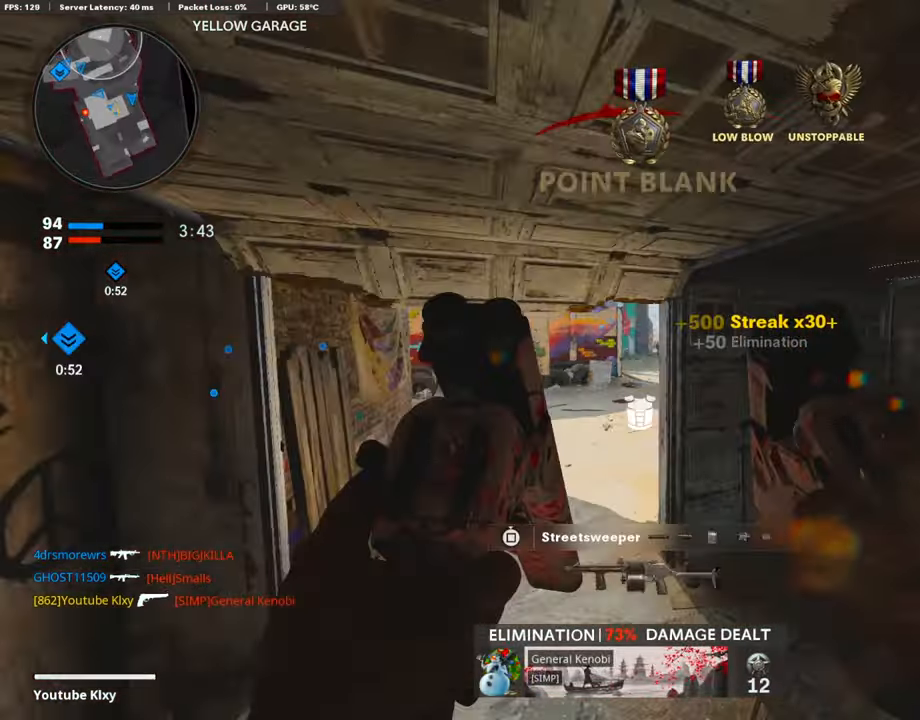
{"buttons": [], "left_stick": "up-right", "right_stick": "center", "events": [[50, "left_stick", "up"], [118, "right_stick", "center"], [168, "R3", "down"], [439, "R3", "up"], [490, "left_stick", "up-right"]]}
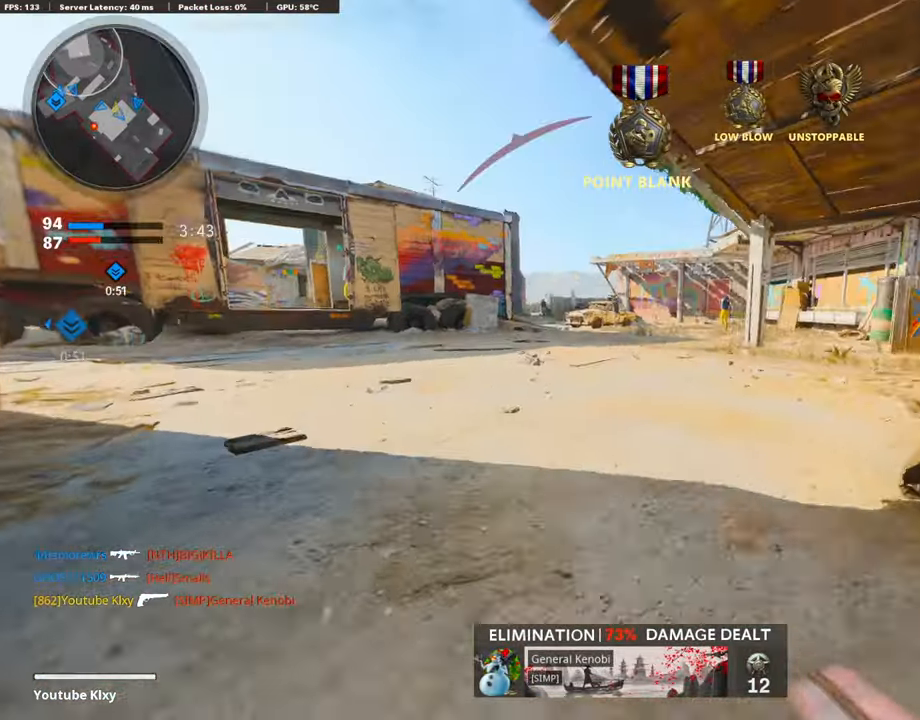
{"buttons": ["L3"], "left_stick": "up", "right_stick": "center", "events": [[34, "L3", "down"], [51, "R3", "down"], [152, "L3", "up"], [152, "R3", "up"], [169, "left_stick", "right"], [169, "right_stick", "right"], [372, "left_stick", "up-right"], [406, "L3", "down"], [474, "right_stick", "center"], [507, "left_stick", "up"]]}
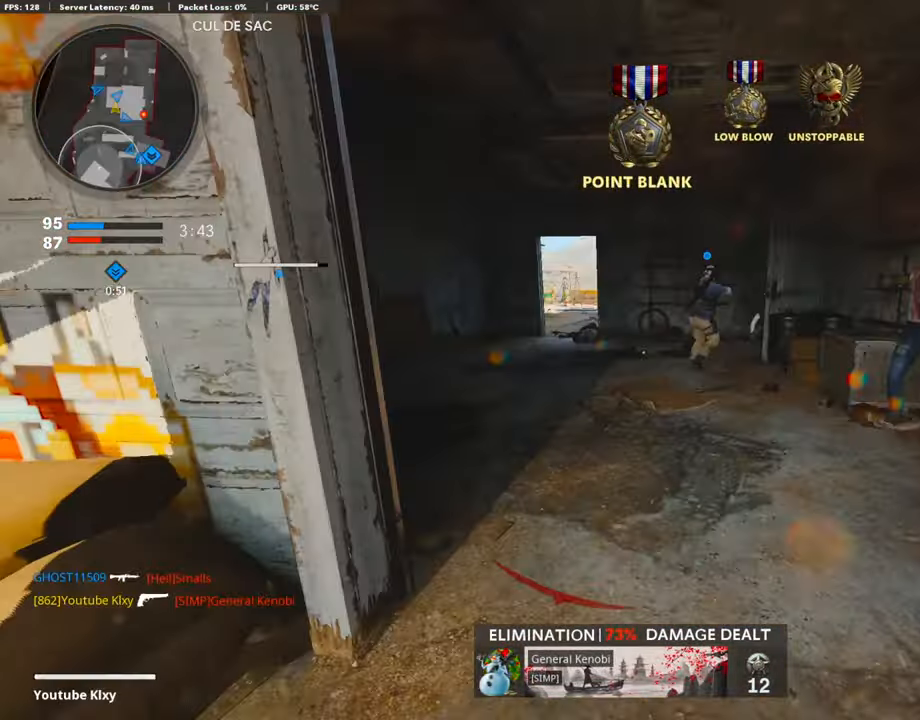
{"buttons": ["L3"], "left_stick": "up", "right_stick": "left", "events": [[17, "right_stick", "left"], [102, "right_stick", "down-left"], [304, "right_stick", "down-right"], [423, "right_stick", "left"]]}
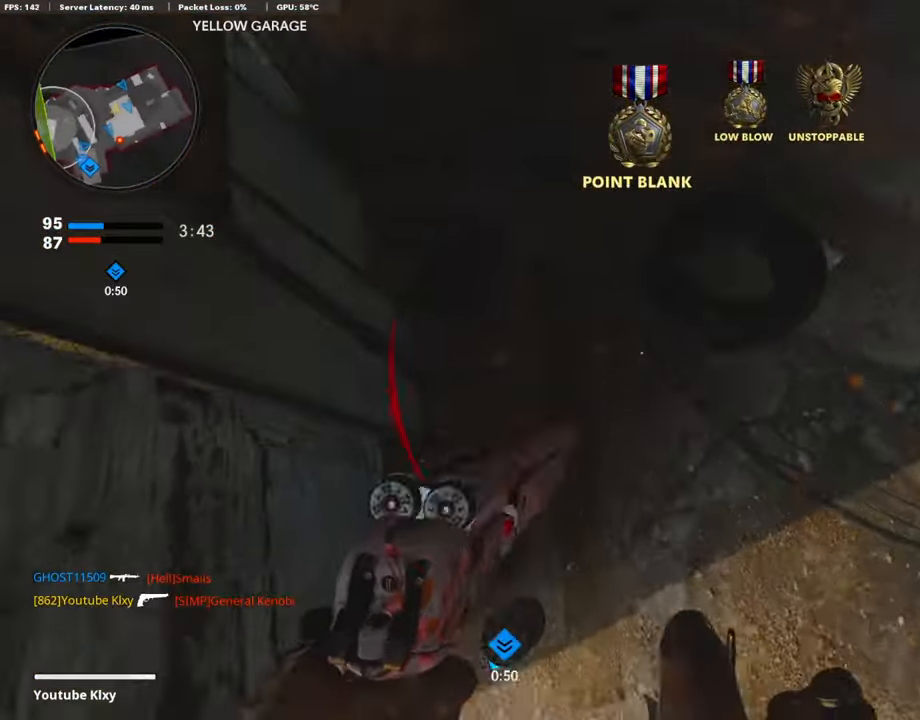
{"buttons": ["L2"], "left_stick": "up", "right_stick": "center", "events": [[152, "right_stick", "up-right"], [220, "L3", "up"], [406, "L2", "down"], [440, "right_stick", "center"]]}
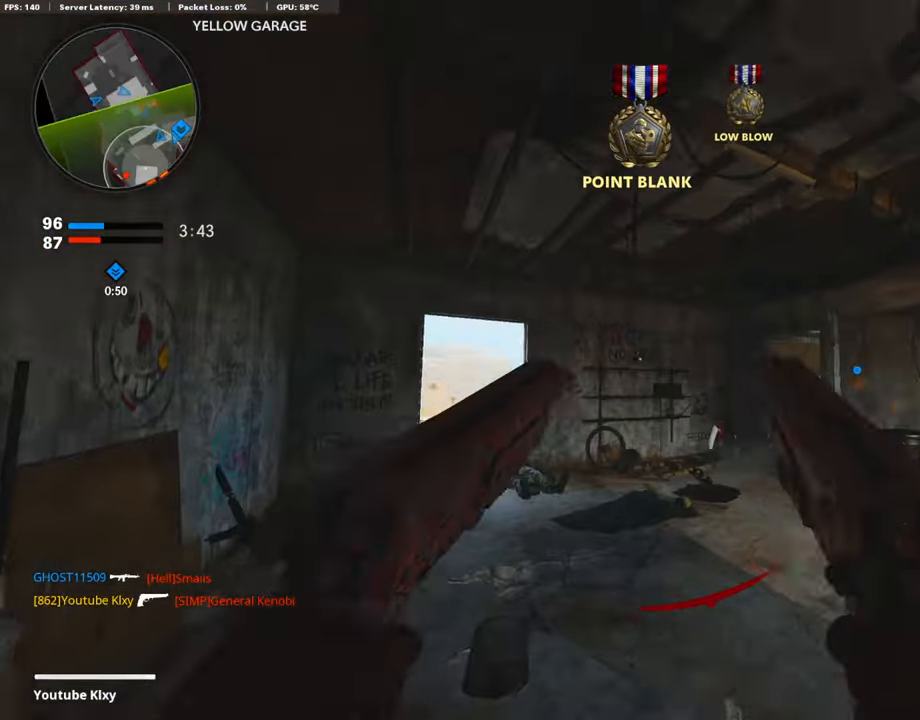
{"buttons": ["L3"], "left_stick": "up-left", "right_stick": "center", "events": [[51, "L2", "up"], [186, "L3", "down"], [186, "left_stick", "up-left"], [186, "right_stick", "down-left"], [440, "right_stick", "center"]]}
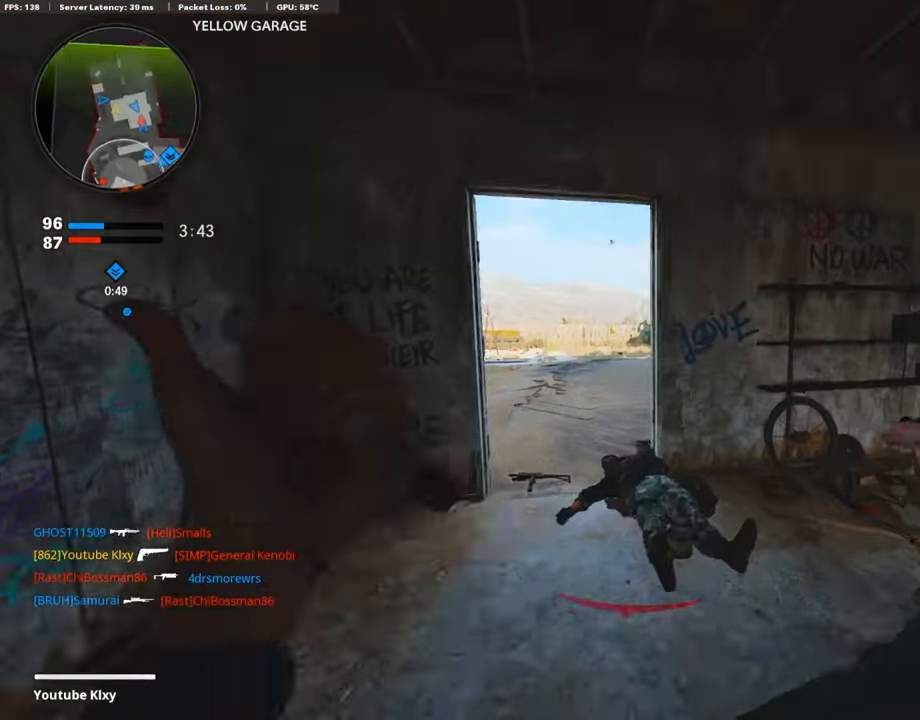
{"buttons": [], "left_stick": "up", "right_stick": "right", "events": [[152, "L3", "up"], [304, "left_stick", "up"], [457, "right_stick", "right"]]}
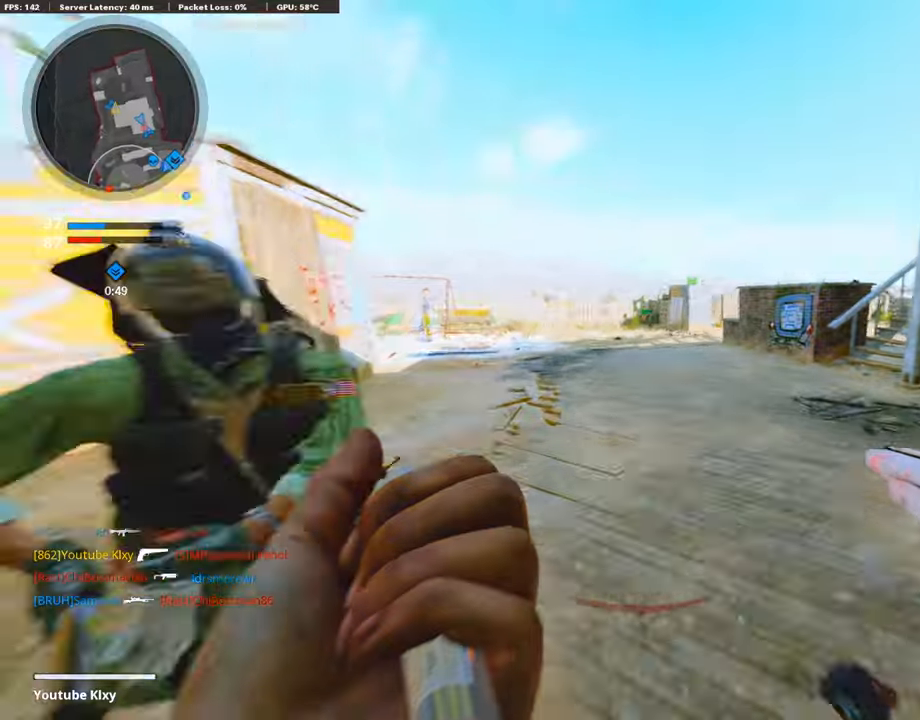
{"buttons": [], "left_stick": "up", "right_stick": "right", "events": [[169, "right_stick", "center"], [474, "right_stick", "right"]]}
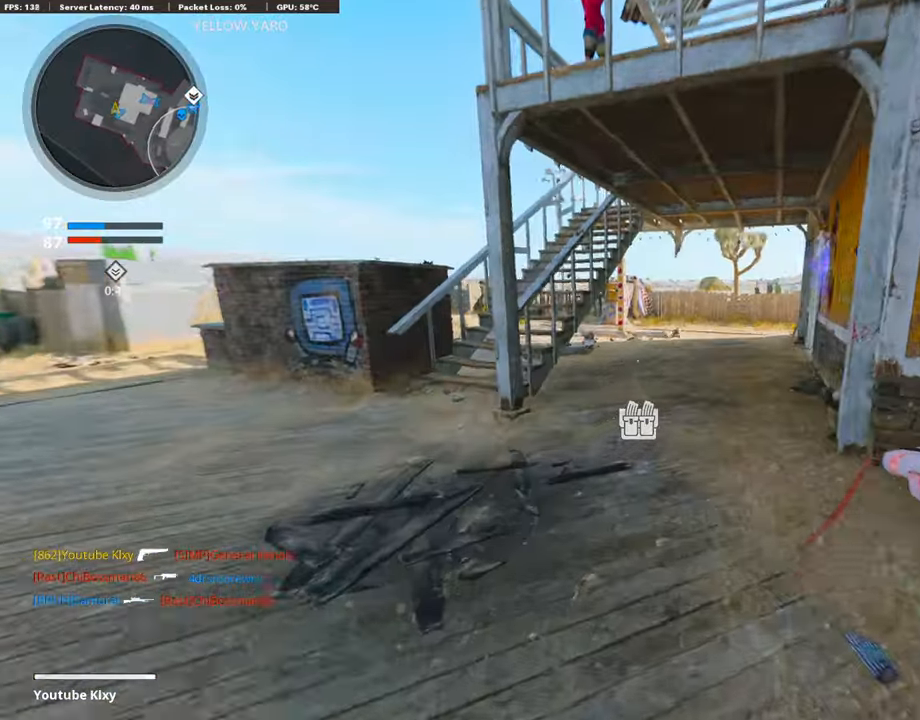
{"buttons": [], "left_stick": "up", "right_stick": "center", "events": [[102, "right_stick", "center"], [203, "right_stick", "left"], [322, "right_stick", "center"]]}
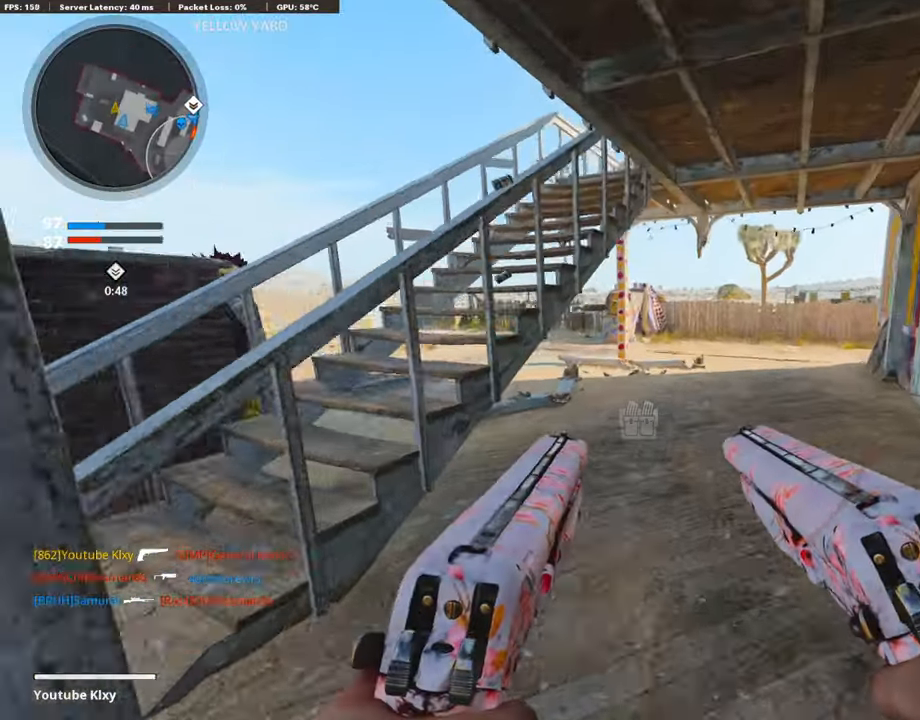
{"buttons": [], "left_stick": "up", "right_stick": "right", "events": [[51, "TRIANGLE", "down"], [119, "TRIANGLE", "up"], [254, "right_stick", "right"], [440, "right_stick", "center"], [507, "right_stick", "right"]]}
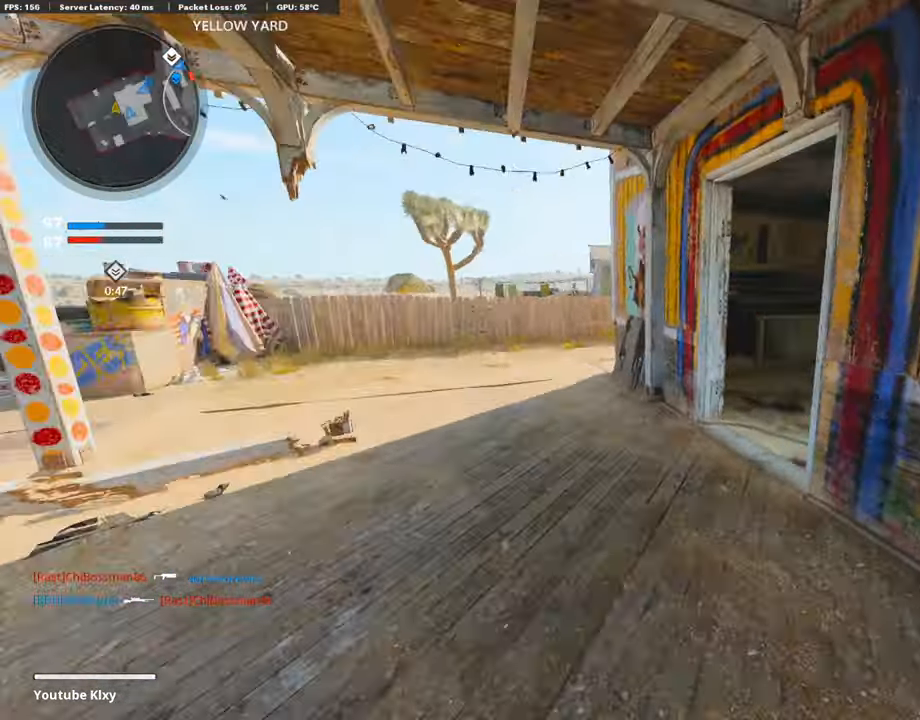
{"buttons": [], "left_stick": "up", "right_stick": "right", "events": []}
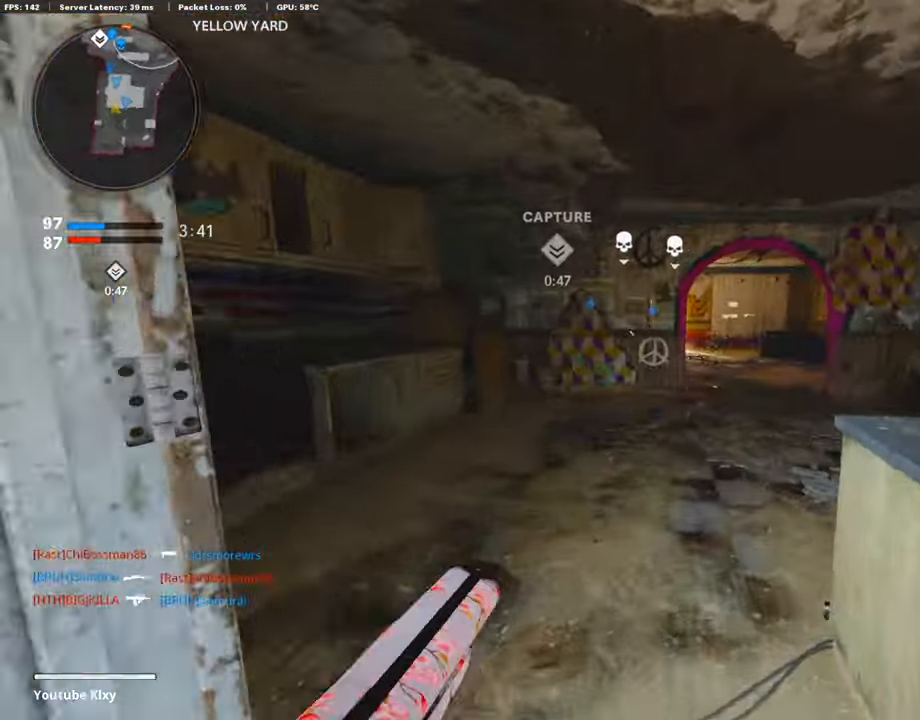
{"buttons": [], "left_stick": "up-left", "right_stick": "right", "events": [[51, "SQUARE", "down"], [51, "right_stick", "center"], [136, "SQUARE", "up"], [254, "left_stick", "up-left"], [473, "right_stick", "right"]]}
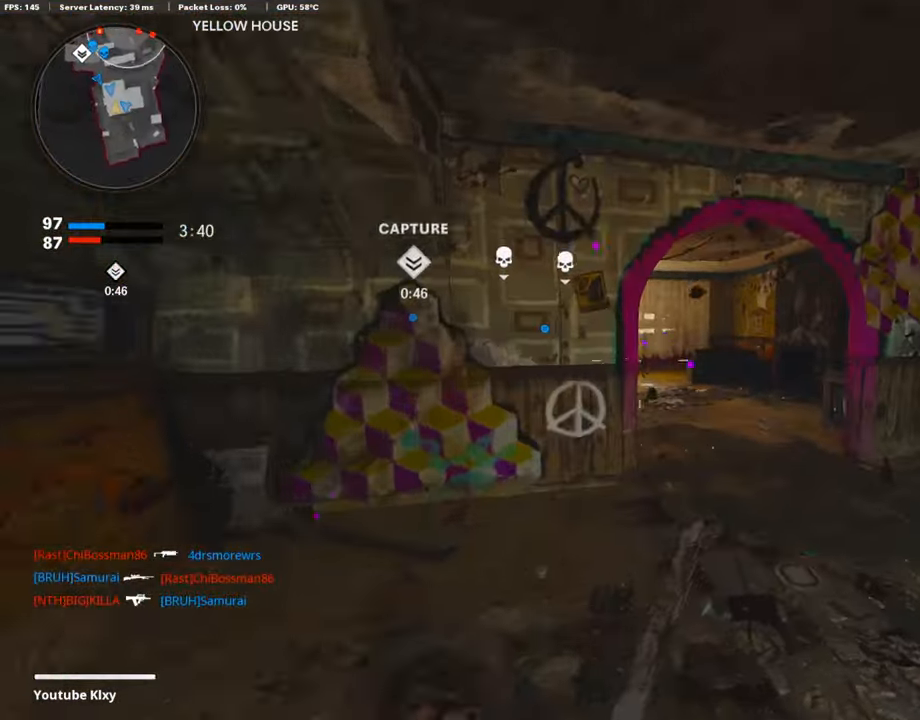
{"buttons": [], "left_stick": "up-left", "right_stick": "center", "events": [[51, "left_stick", "down-left"], [186, "right_stick", "center"], [237, "left_stick", "center"], [321, "TRIANGLE", "down"], [355, "left_stick", "left"], [406, "TRIANGLE", "up"], [440, "left_stick", "up-left"]]}
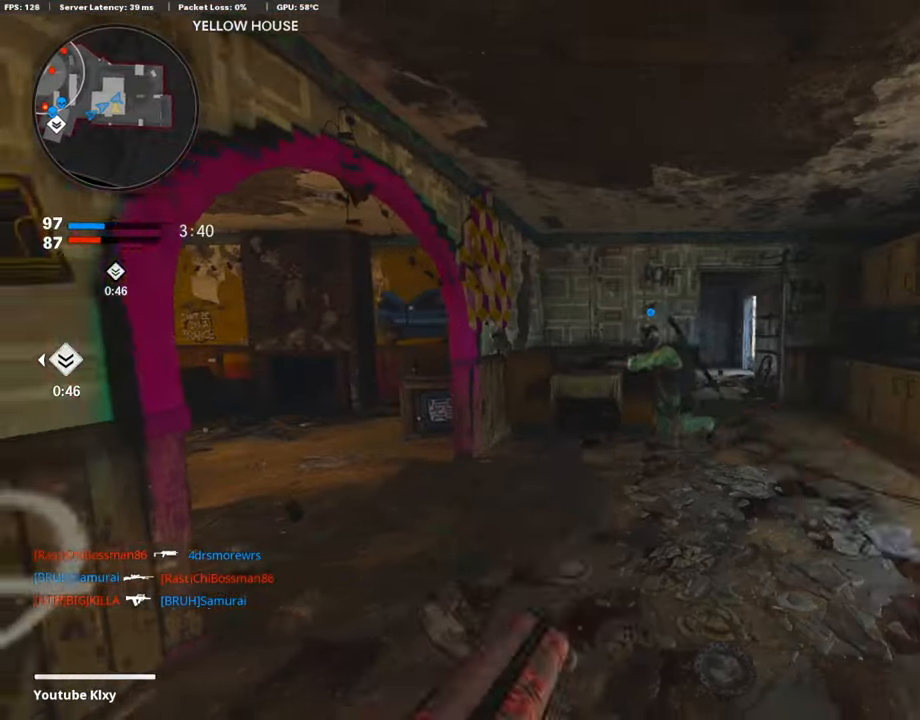
{"buttons": [], "left_stick": "up", "right_stick": "left", "events": [[17, "left_stick", "up"], [17, "right_stick", "left"], [203, "right_stick", "center"], [321, "right_stick", "left"]]}
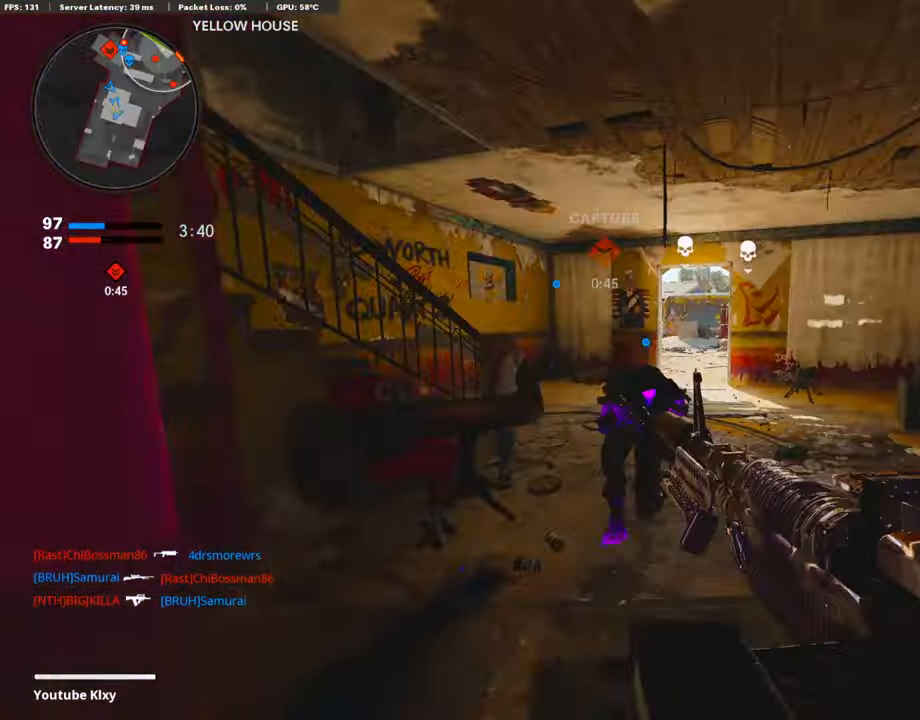
{"buttons": ["L1"], "left_stick": "up-right", "right_stick": "center", "events": [[17, "right_stick", "center"], [152, "R3", "down"], [237, "R3", "up"], [287, "L1", "down"], [338, "left_stick", "up-right"]]}